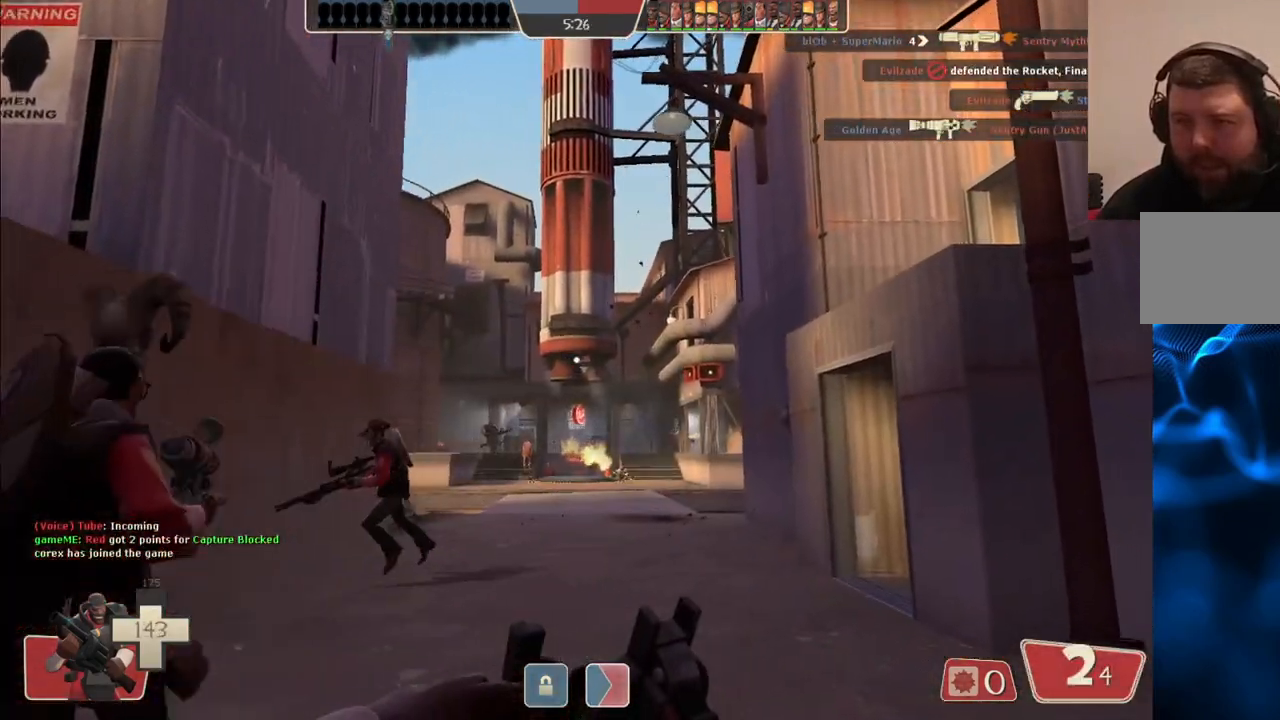
Gameplay with a controller (PlayStation layout); each line is a JSON object with the inputs held at the frame after it. "events" lists button and stick changes between this image and that frame as [ms after this image, input, new state], when the widget could be followed in between.
{"buttons": [], "left_stick": "up", "right_stick": "left", "events": [[317, "right_stick", "left"], [417, "left_stick", "up"]]}
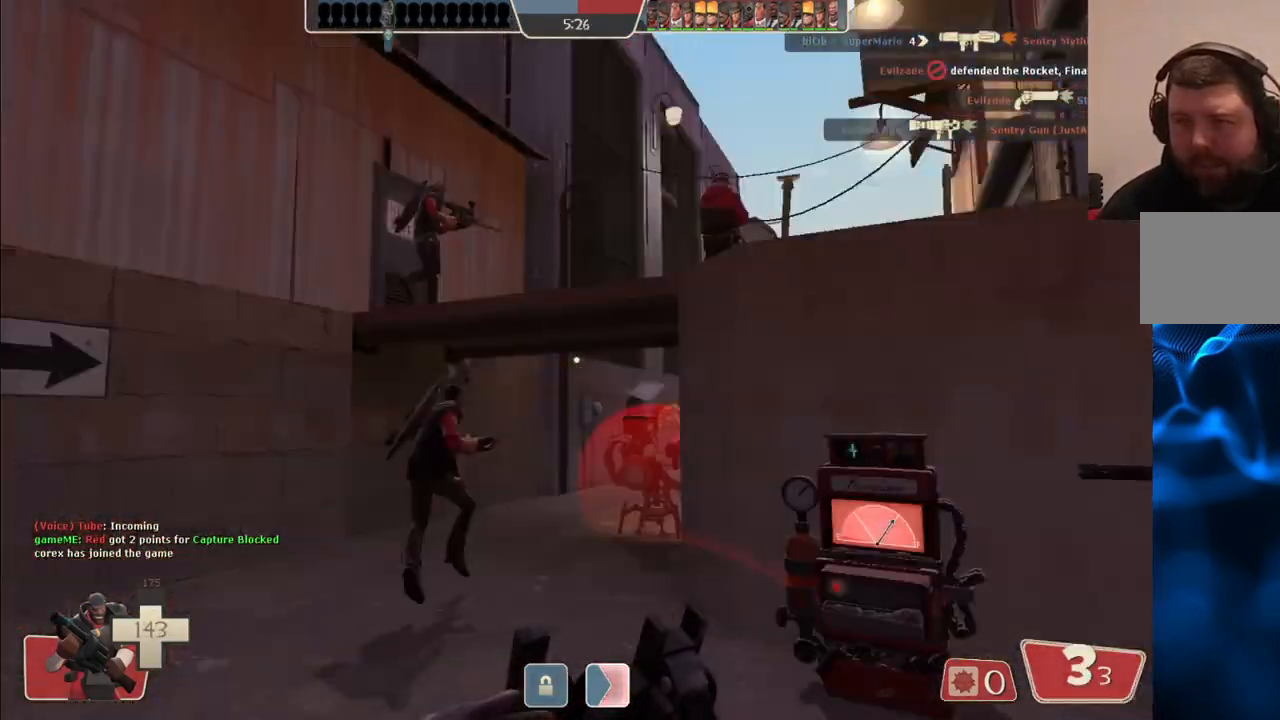
{"buttons": [], "left_stick": "up", "right_stick": "right", "events": [[33, "right_stick", "center"], [483, "right_stick", "right"]]}
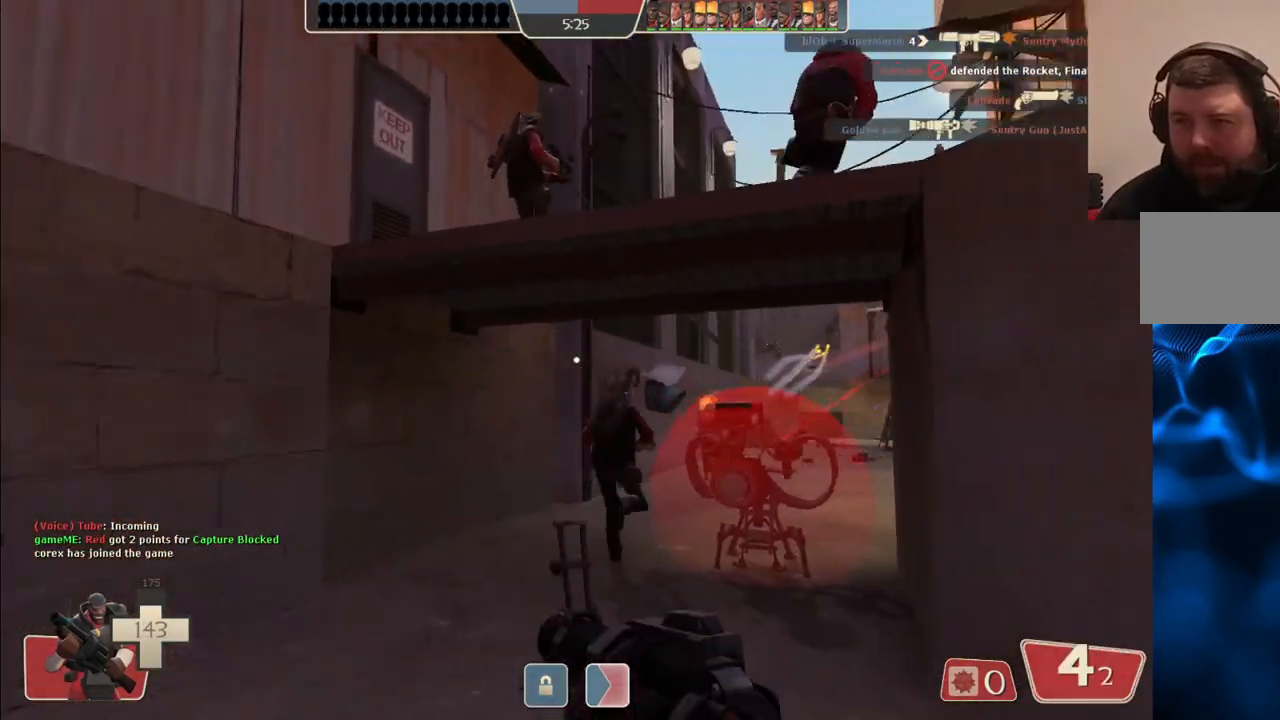
{"buttons": [], "left_stick": "up", "right_stick": "center", "events": [[83, "right_stick", "center"]]}
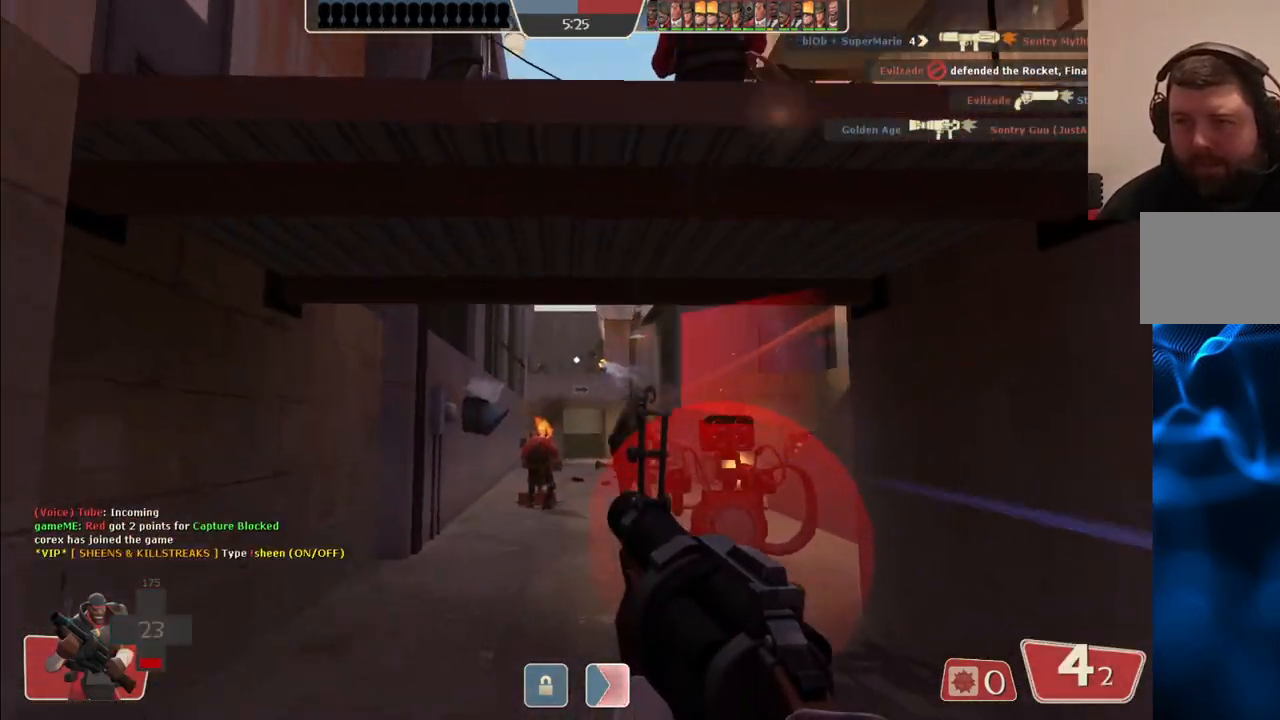
{"buttons": ["R2"], "left_stick": "up-right", "right_stick": "center", "events": [[217, "R2", "down"], [417, "left_stick", "up-right"]]}
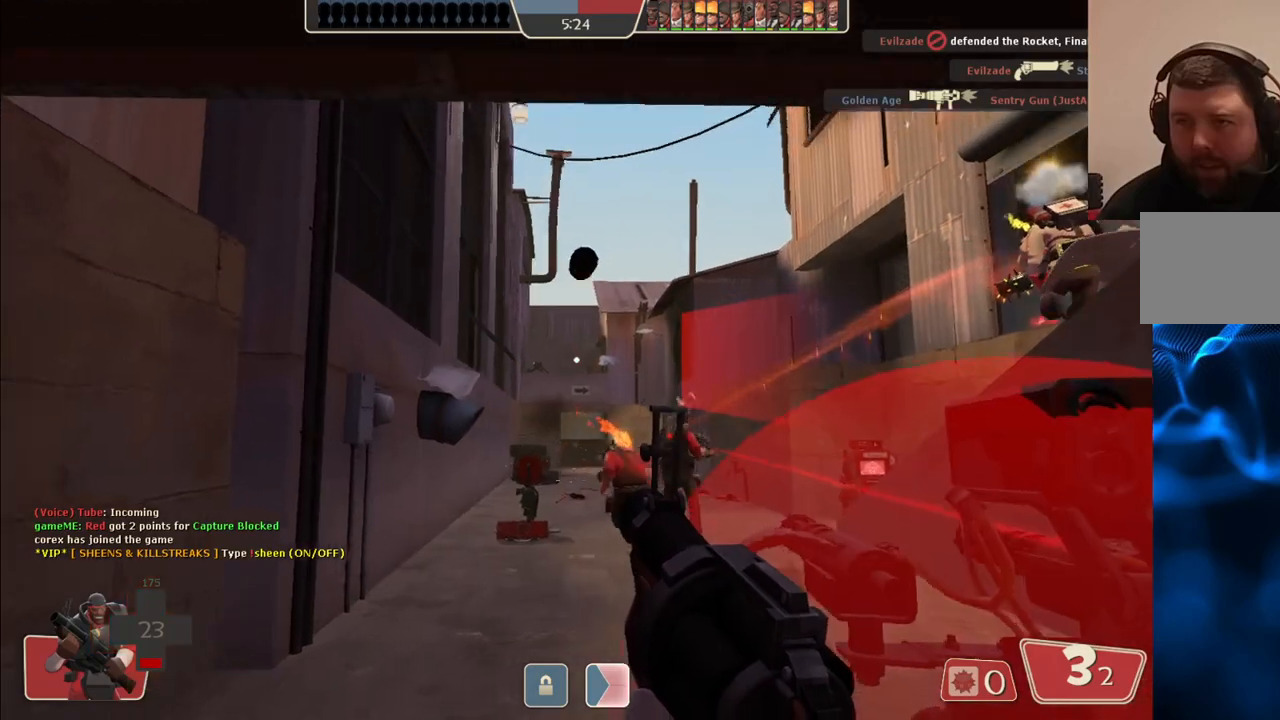
{"buttons": ["R2"], "left_stick": "up-left", "right_stick": "center", "events": [[350, "left_stick", "up-left"]]}
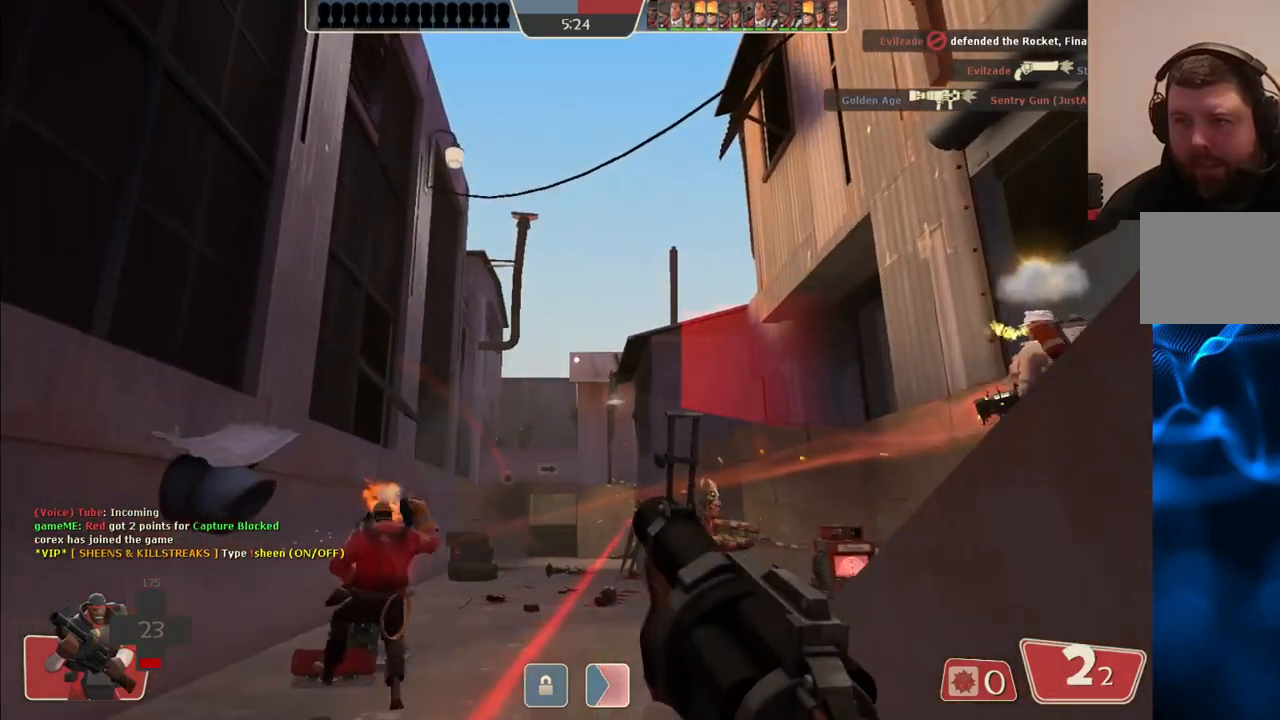
{"buttons": ["R2"], "left_stick": "up-right", "right_stick": "center", "events": [[450, "left_stick", "up-right"]]}
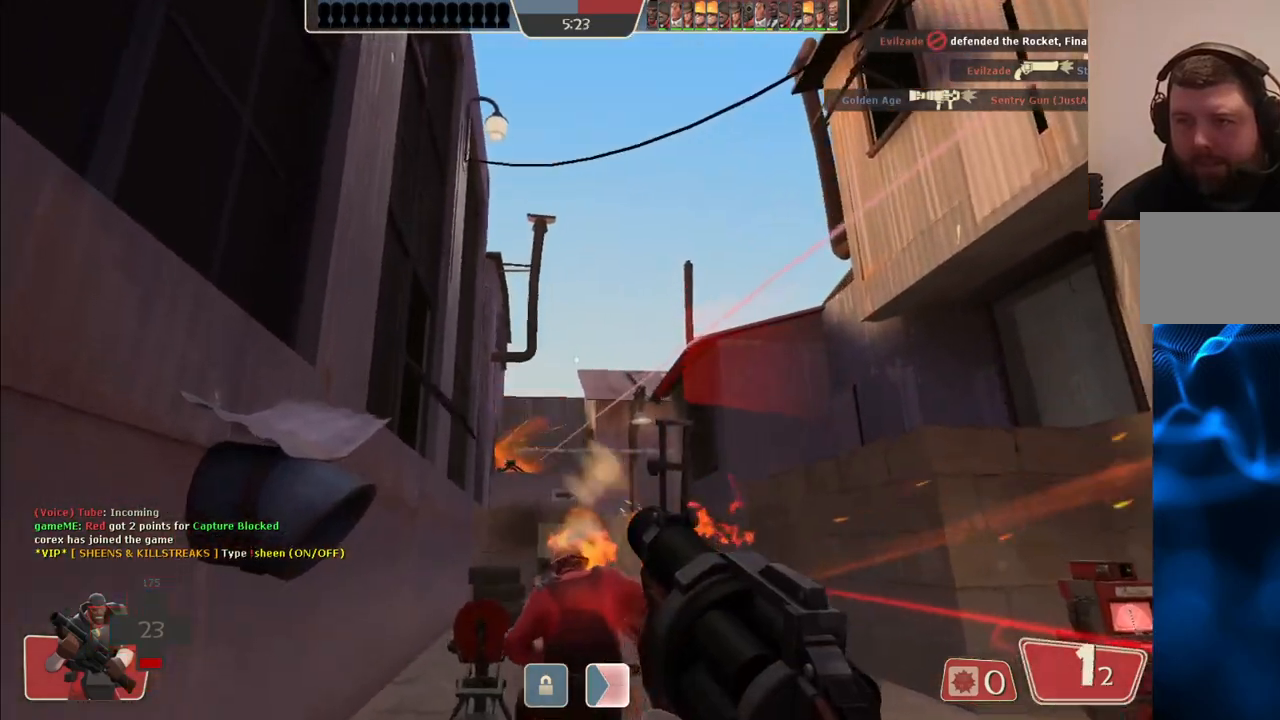
{"buttons": ["R2"], "left_stick": "down-right", "right_stick": "center", "events": [[50, "left_stick", "right"], [267, "left_stick", "down-right"]]}
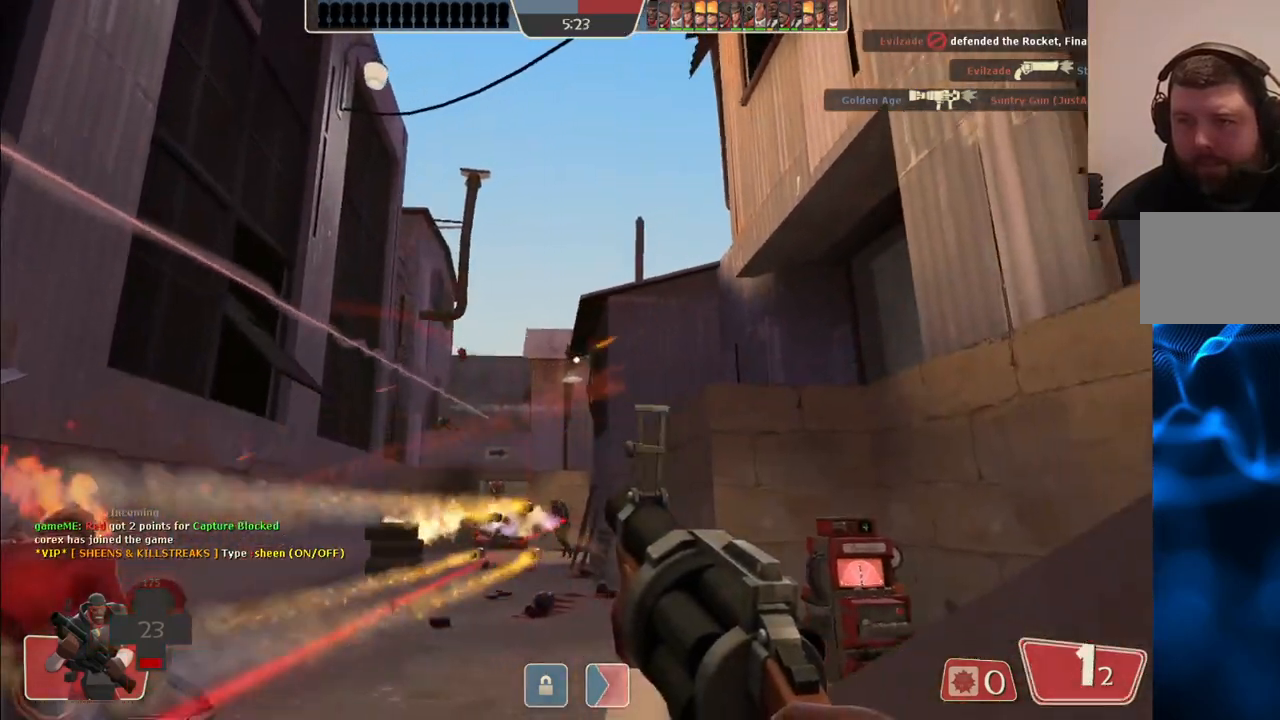
{"buttons": ["SQUARE"], "left_stick": "down-left", "right_stick": "center", "events": [[167, "left_stick", "down-left"], [333, "R2", "up"], [483, "SQUARE", "down"]]}
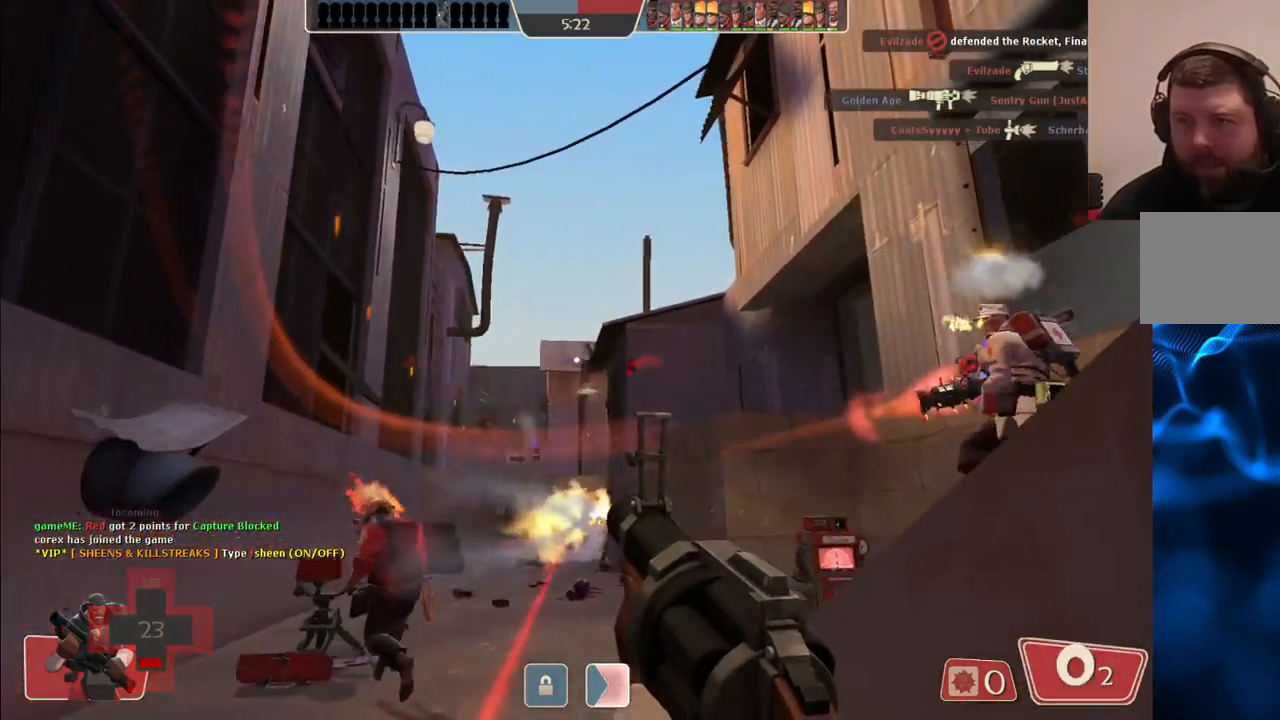
{"buttons": [], "left_stick": "down", "right_stick": "center", "events": [[67, "SQUARE", "up"], [100, "left_stick", "down"], [133, "SQUARE", "down"], [217, "SQUARE", "up"], [283, "SQUARE", "down"], [367, "SQUARE", "up"]]}
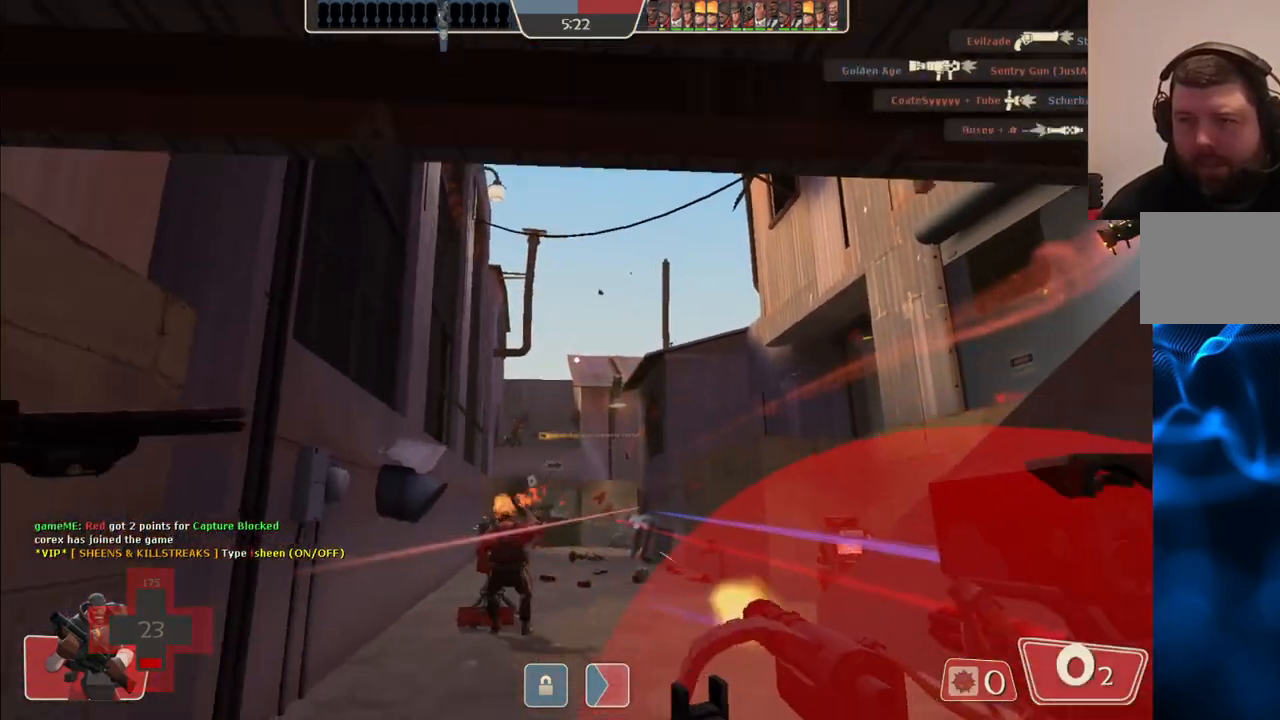
{"buttons": [], "left_stick": "down-right", "right_stick": "center", "events": [[450, "left_stick", "down-right"]]}
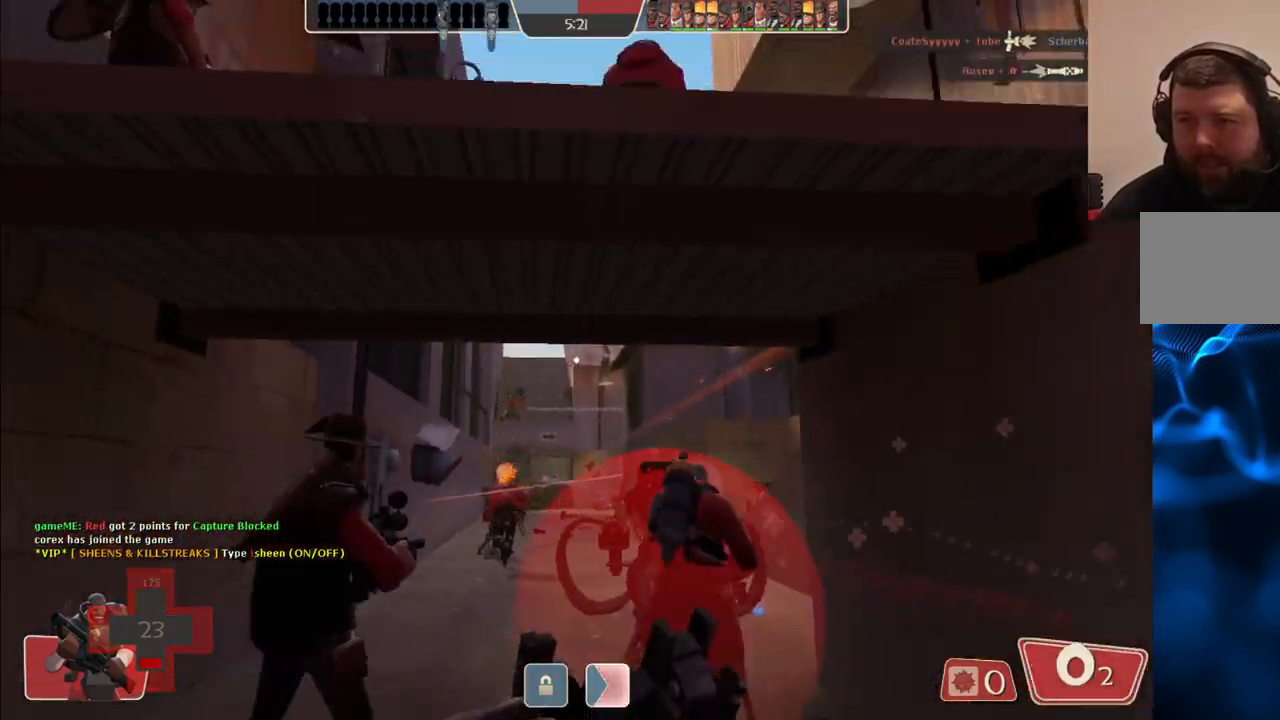
{"buttons": [], "left_stick": "right", "right_stick": "center", "events": [[117, "left_stick", "right"], [300, "right_stick", "up"], [400, "right_stick", "center"]]}
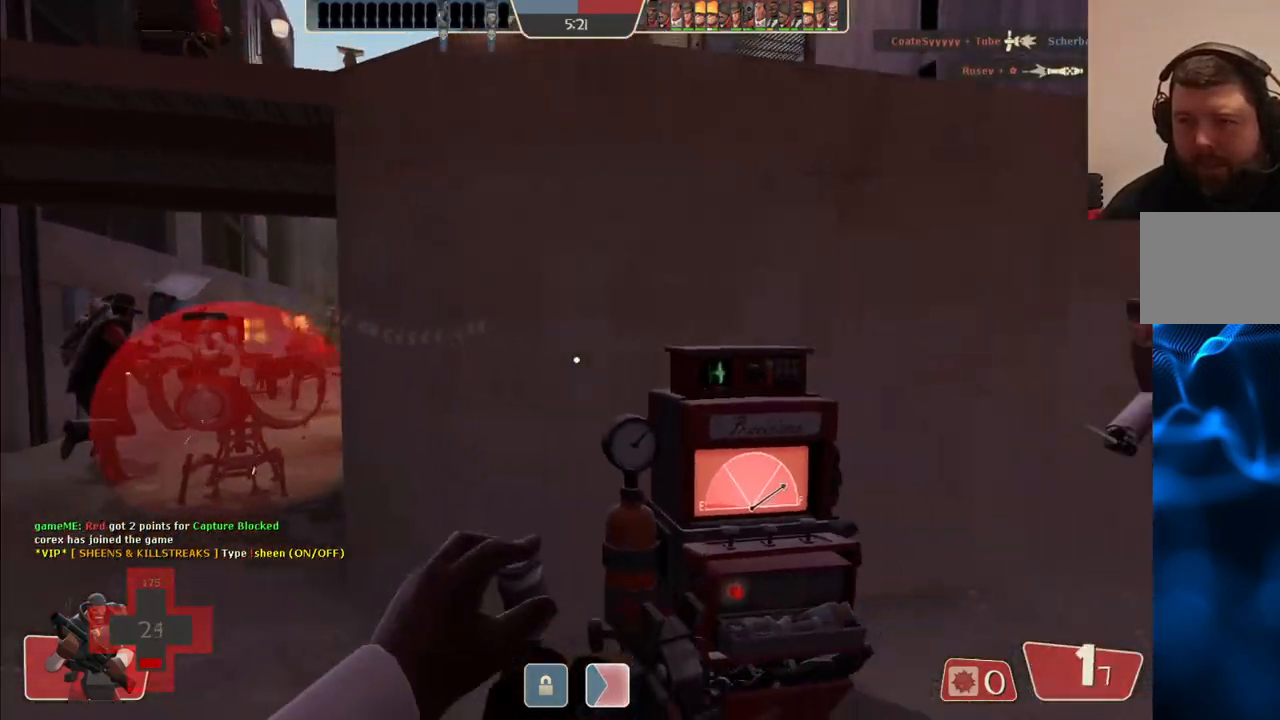
{"buttons": [], "left_stick": "center", "right_stick": "center", "events": [[33, "left_stick", "up-right"], [217, "left_stick", "up-left"], [300, "left_stick", "center"], [300, "right_stick", "left"], [367, "right_stick", "center"]]}
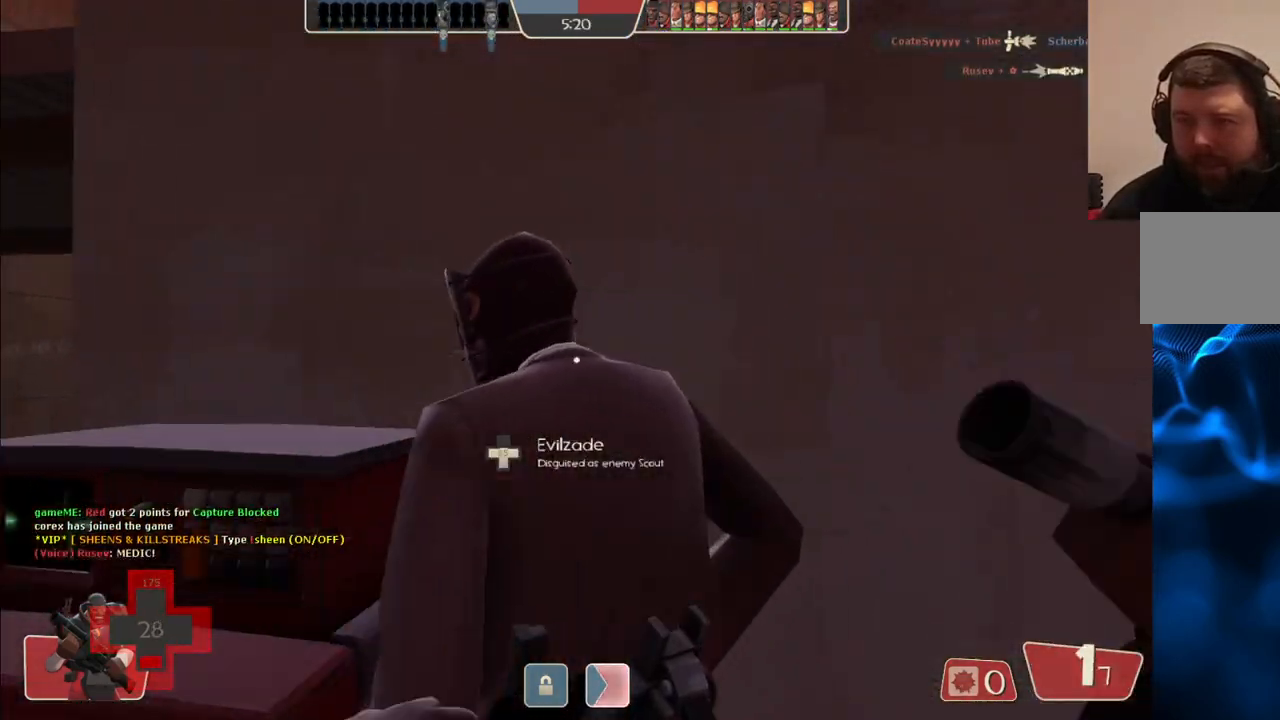
{"buttons": [], "left_stick": "center", "right_stick": "center", "events": []}
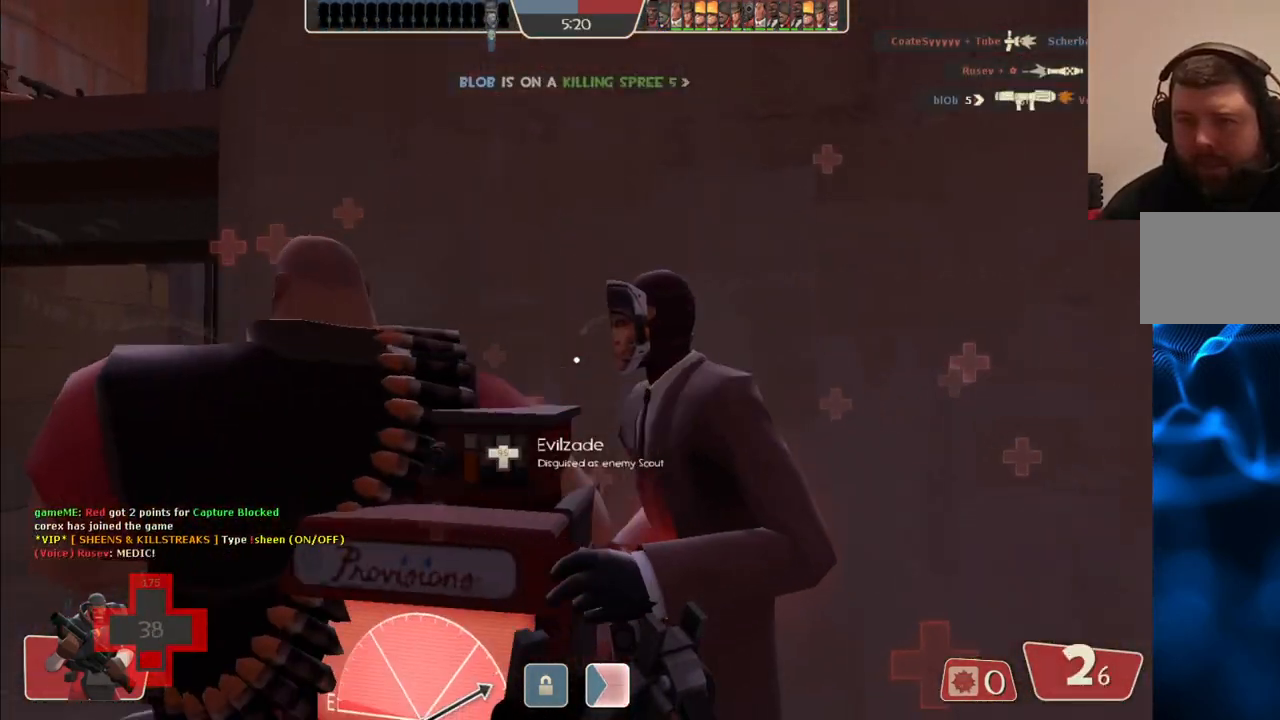
{"buttons": [], "left_stick": "center", "right_stick": "center", "events": []}
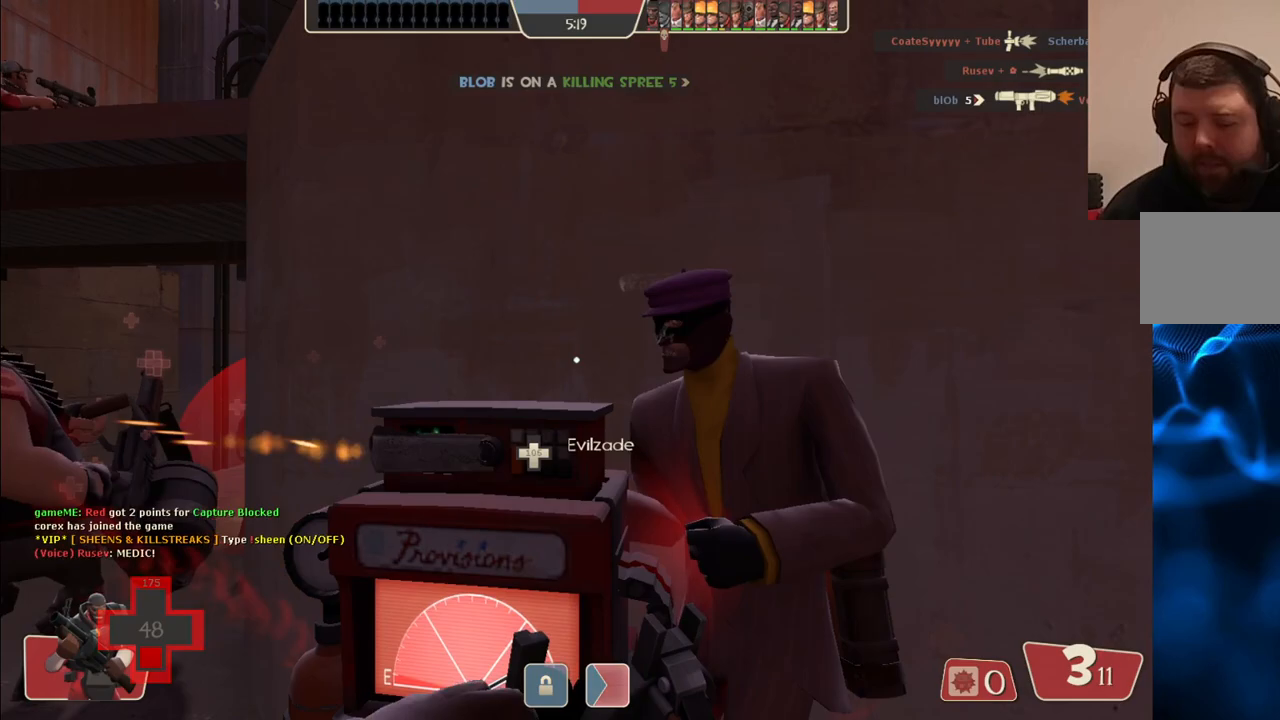
{"buttons": ["SQUARE"], "left_stick": "center", "right_stick": "center", "events": [[200, "SQUARE", "down"], [267, "SQUARE", "up"], [350, "SQUARE", "down"], [400, "SQUARE", "up"], [500, "SQUARE", "down"]]}
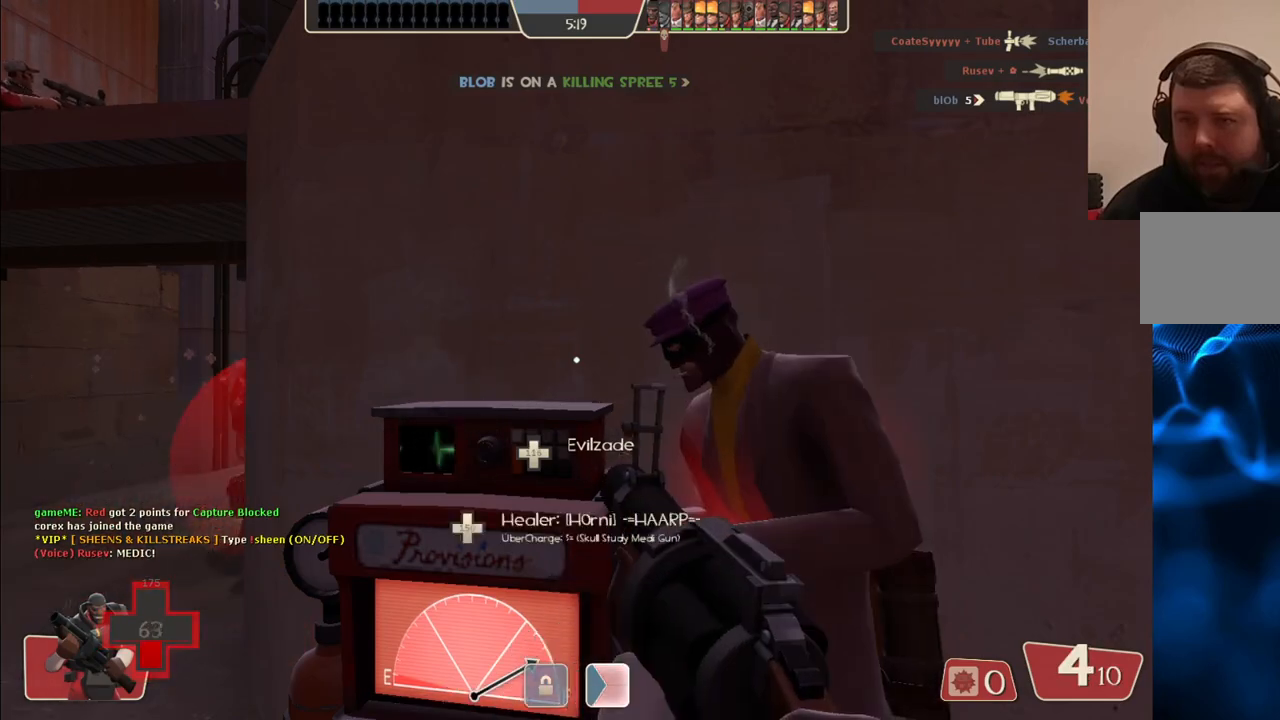
{"buttons": ["SQUARE"], "left_stick": "center", "right_stick": "center", "events": [[67, "SQUARE", "up"], [133, "SQUARE", "down"], [217, "SQUARE", "up"], [283, "SQUARE", "down"], [367, "SQUARE", "up"], [433, "SQUARE", "down"]]}
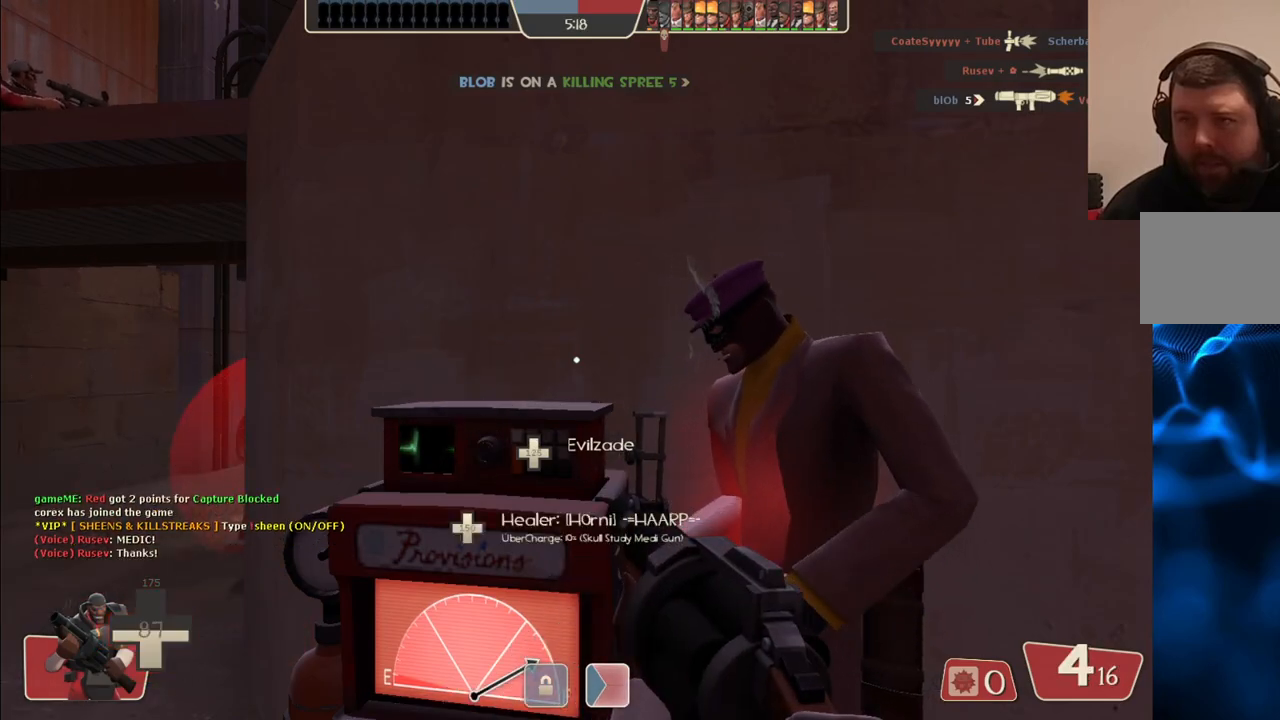
{"buttons": [], "left_stick": "center", "right_stick": "center", "events": [[17, "SQUARE", "up"], [100, "SQUARE", "down"], [167, "SQUARE", "up"], [250, "SQUARE", "down"], [317, "SQUARE", "up"], [417, "SQUARE", "down"], [483, "SQUARE", "up"]]}
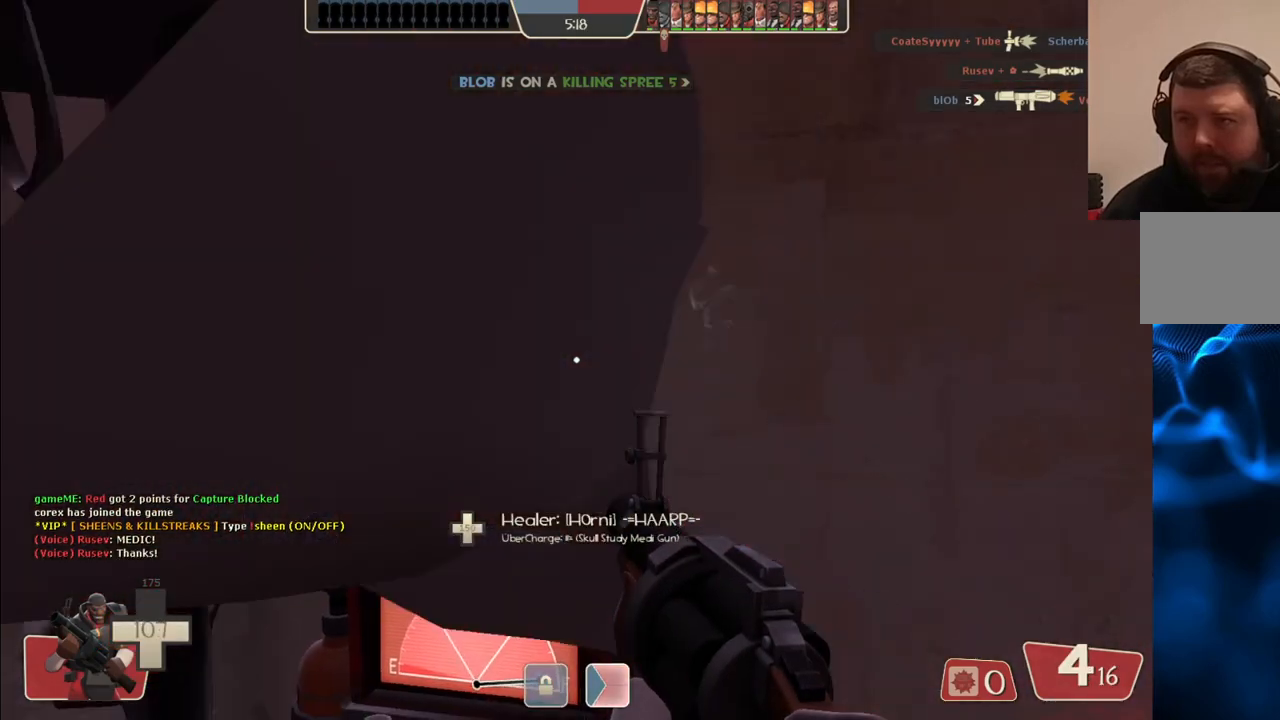
{"buttons": [], "left_stick": "center", "right_stick": "center", "events": [[67, "SQUARE", "down"], [133, "SQUARE", "up"], [217, "SQUARE", "down"], [283, "SQUARE", "up"], [367, "SQUARE", "down"], [433, "SQUARE", "up"]]}
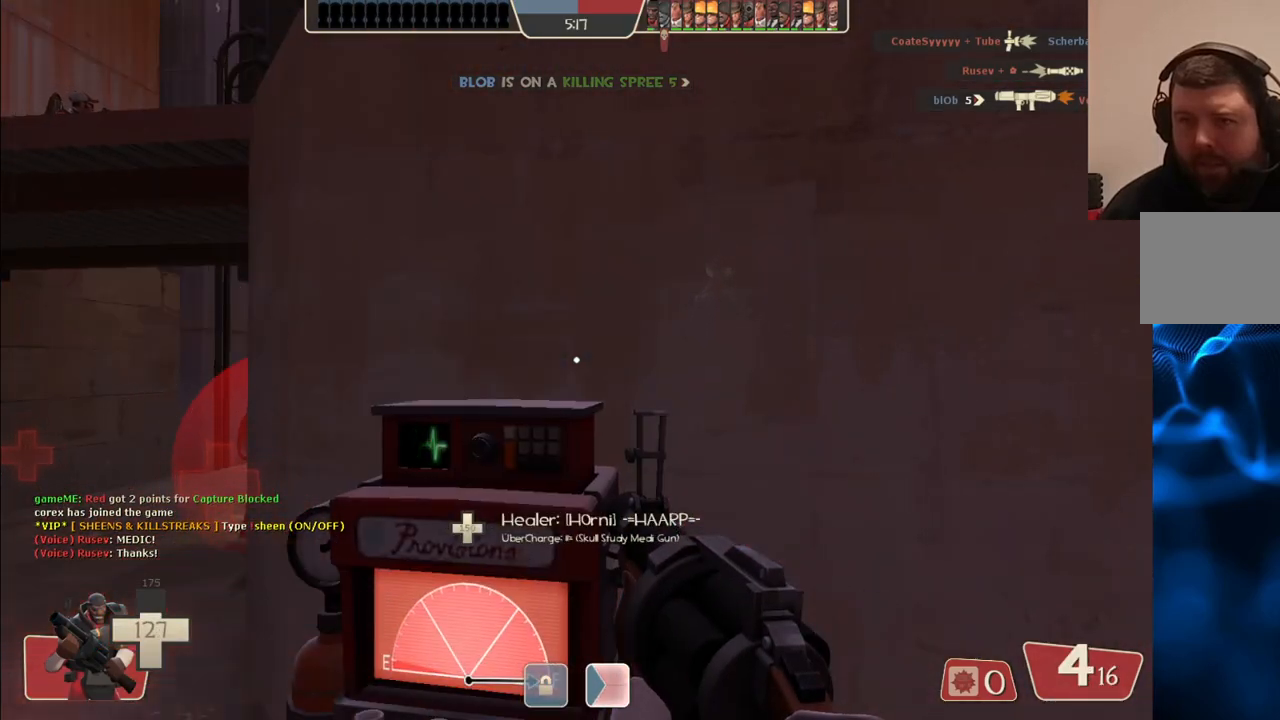
{"buttons": [], "left_stick": "up-left", "right_stick": "center", "events": [[50, "left_stick", "up-left"]]}
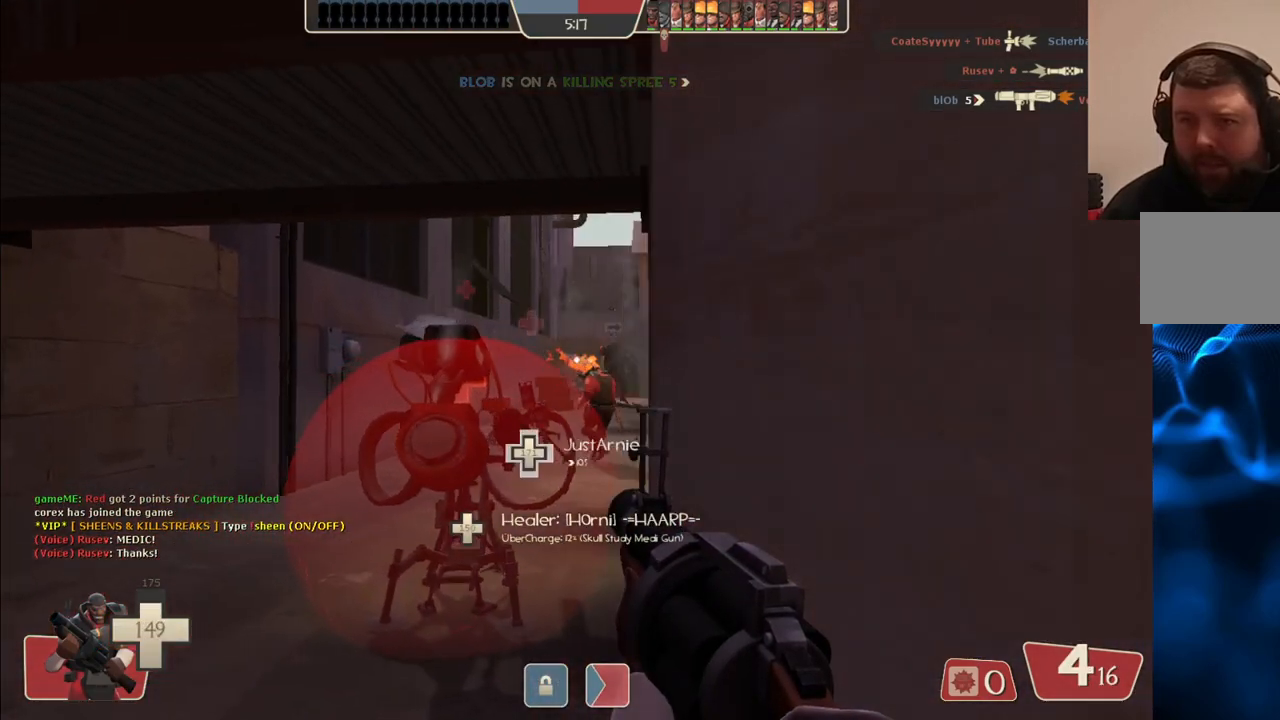
{"buttons": [], "left_stick": "up", "right_stick": "center", "events": [[417, "left_stick", "up"]]}
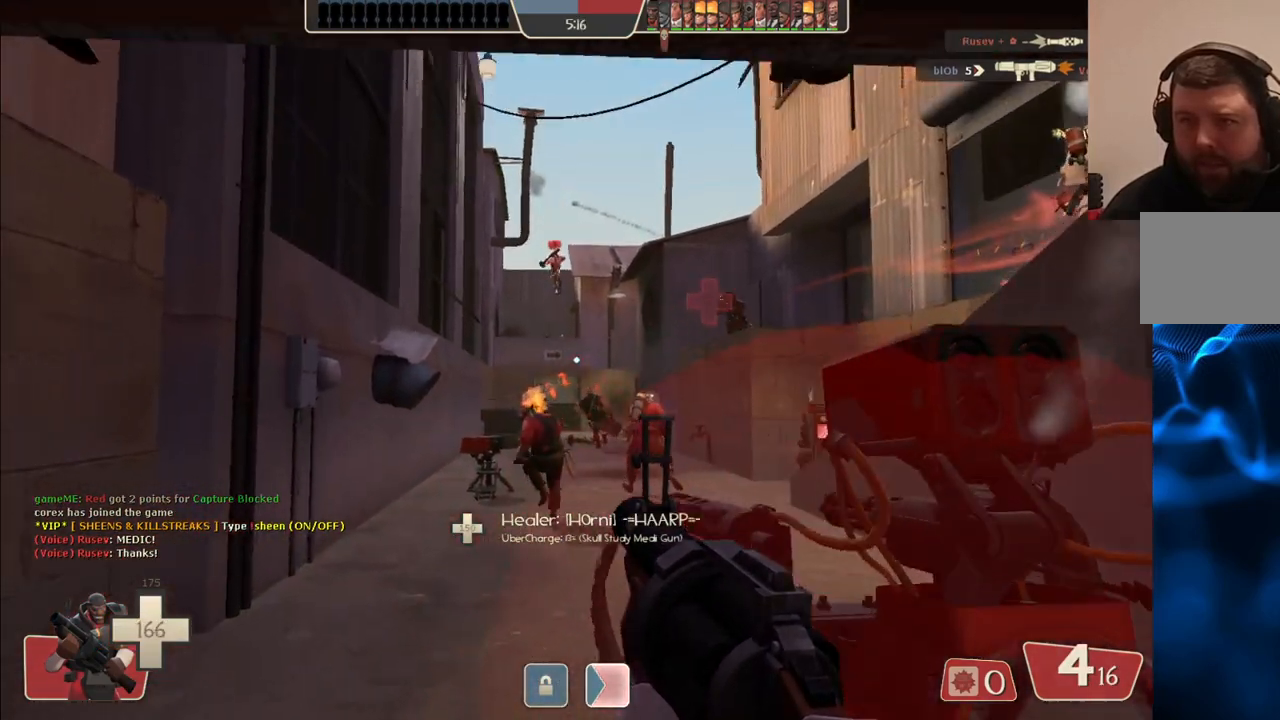
{"buttons": ["R2"], "left_stick": "up-left", "right_stick": "center", "events": [[133, "R2", "down"], [183, "left_stick", "up-left"]]}
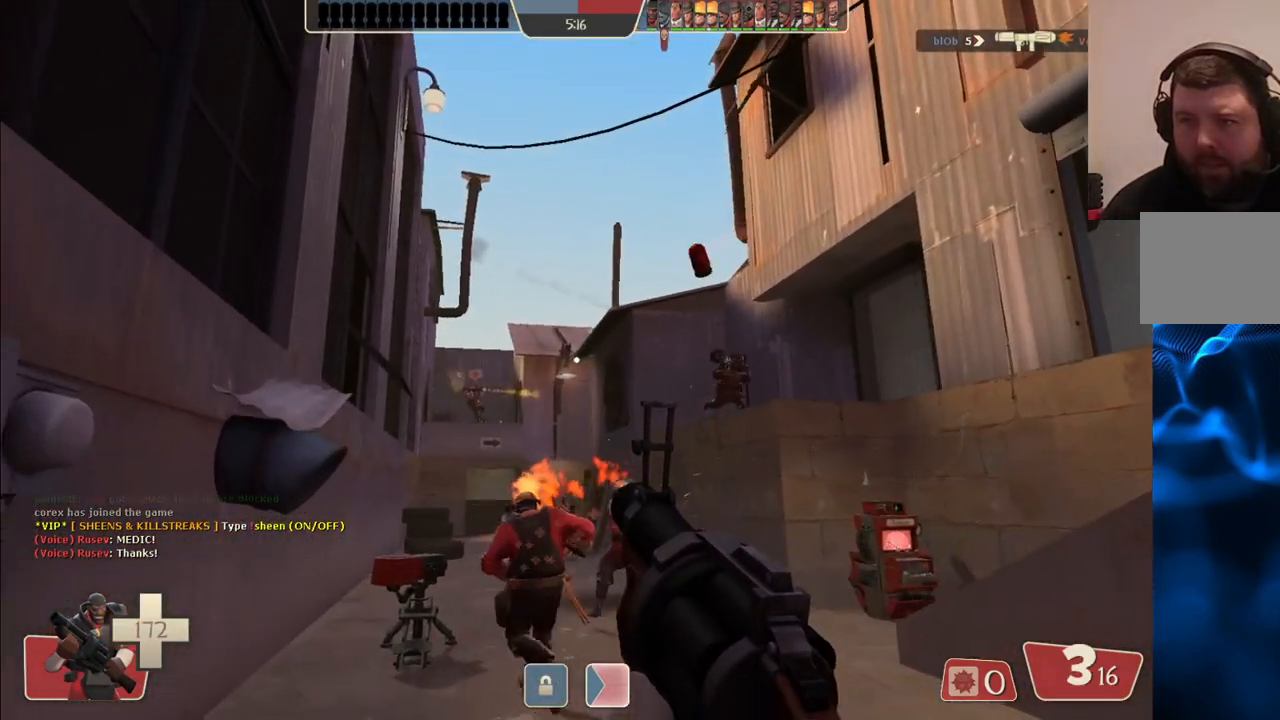
{"buttons": [], "left_stick": "up-right", "right_stick": "center", "events": [[150, "left_stick", "up"], [300, "left_stick", "up-right"], [400, "R2", "up"]]}
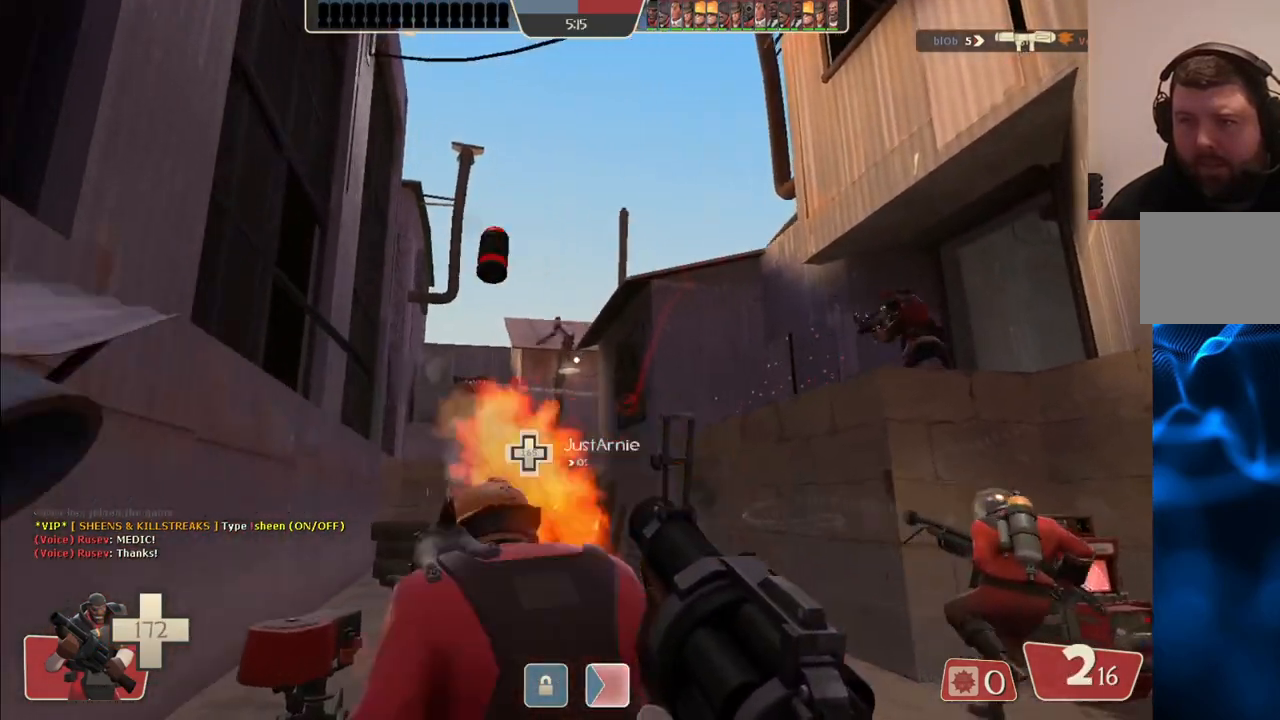
{"buttons": ["SQUARE"], "left_stick": "up", "right_stick": "center", "events": [[50, "SQUARE", "down"], [100, "left_stick", "up"], [133, "SQUARE", "up"], [183, "SQUARE", "down"], [267, "SQUARE", "up"], [350, "SQUARE", "down"], [400, "SQUARE", "up"], [500, "SQUARE", "down"]]}
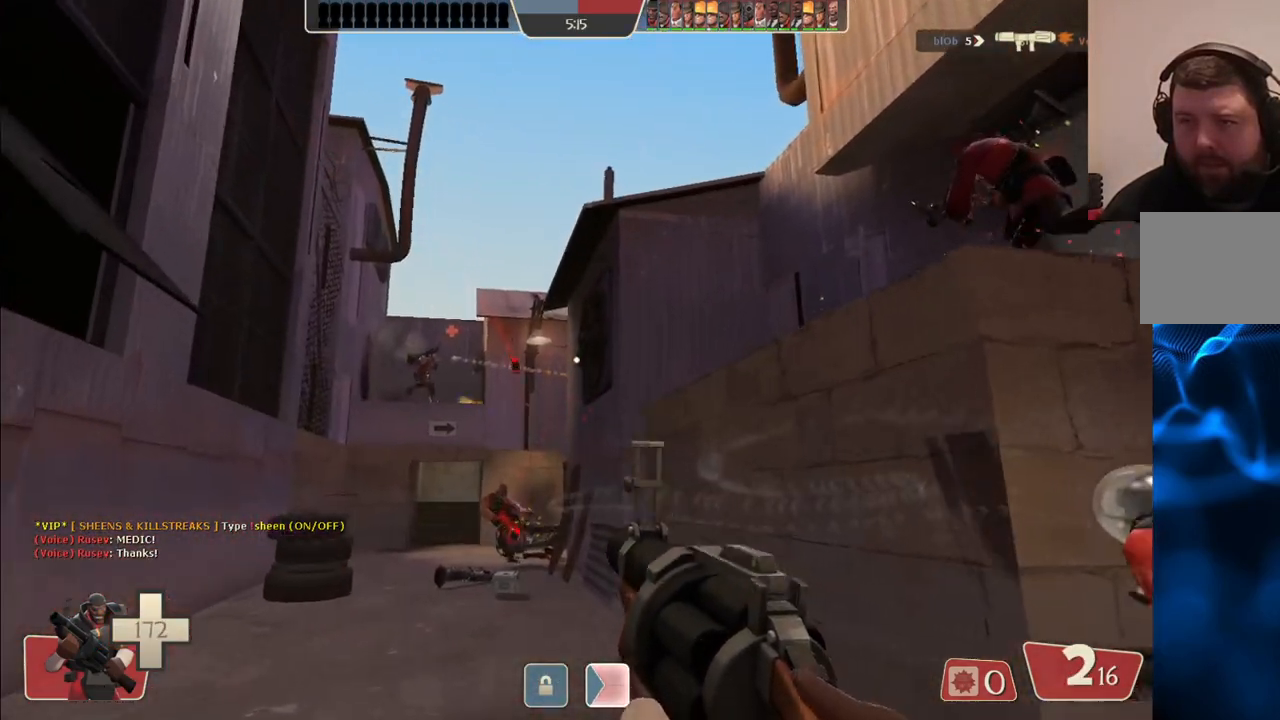
{"buttons": [], "left_stick": "up", "right_stick": "center", "events": [[50, "SQUARE", "up"], [133, "SQUARE", "down"], [200, "SQUARE", "up"]]}
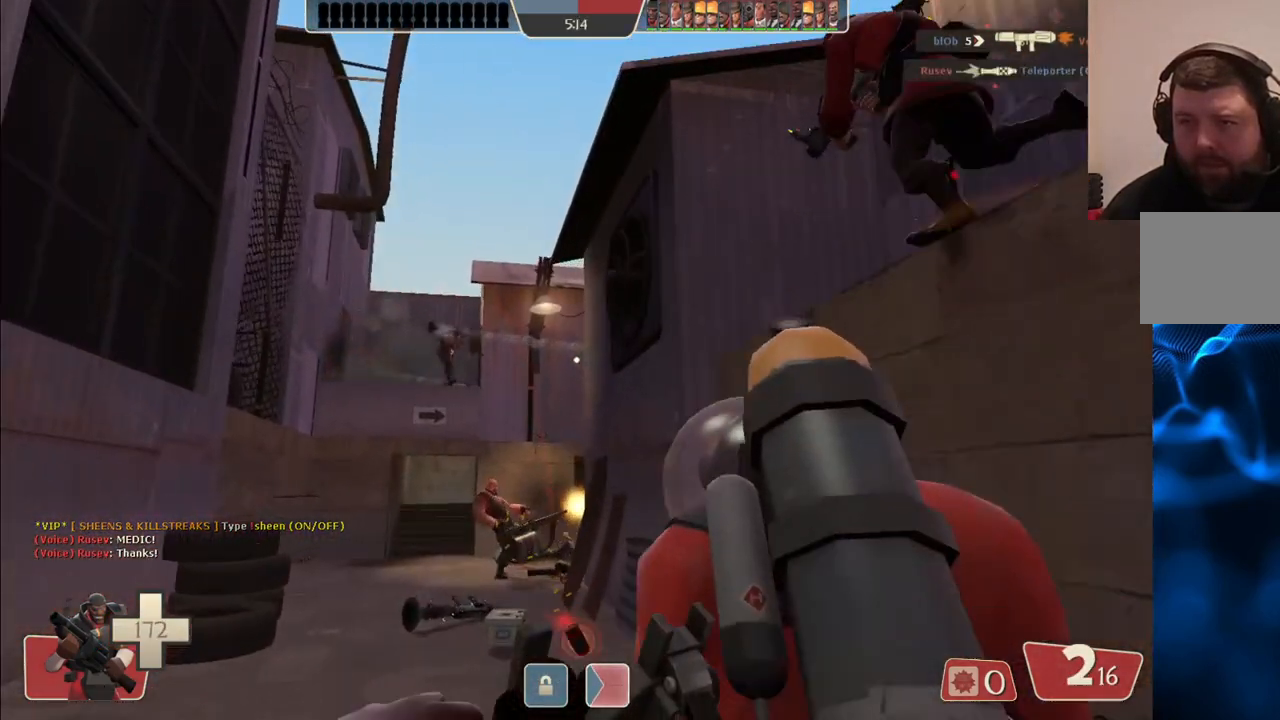
{"buttons": [], "left_stick": "center", "right_stick": "center", "events": [[33, "left_stick", "up-left"], [450, "left_stick", "center"]]}
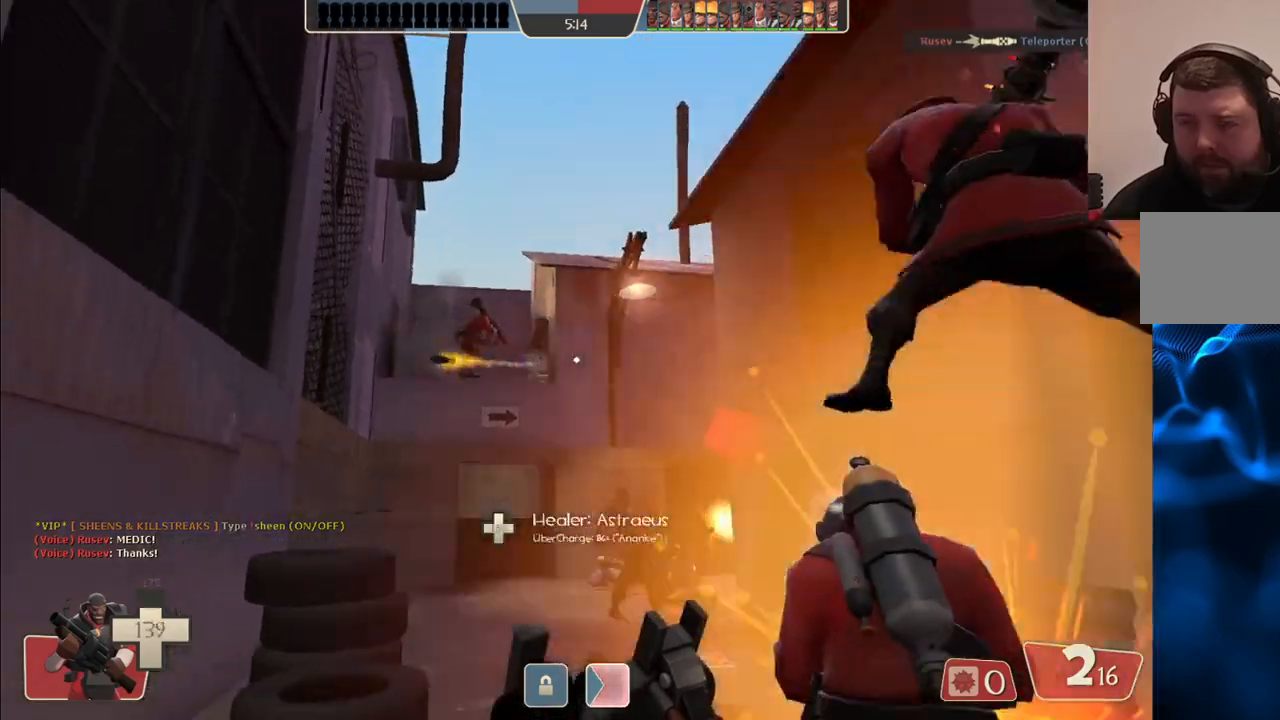
{"buttons": [], "left_stick": "up", "right_stick": "center", "events": [[183, "left_stick", "up"]]}
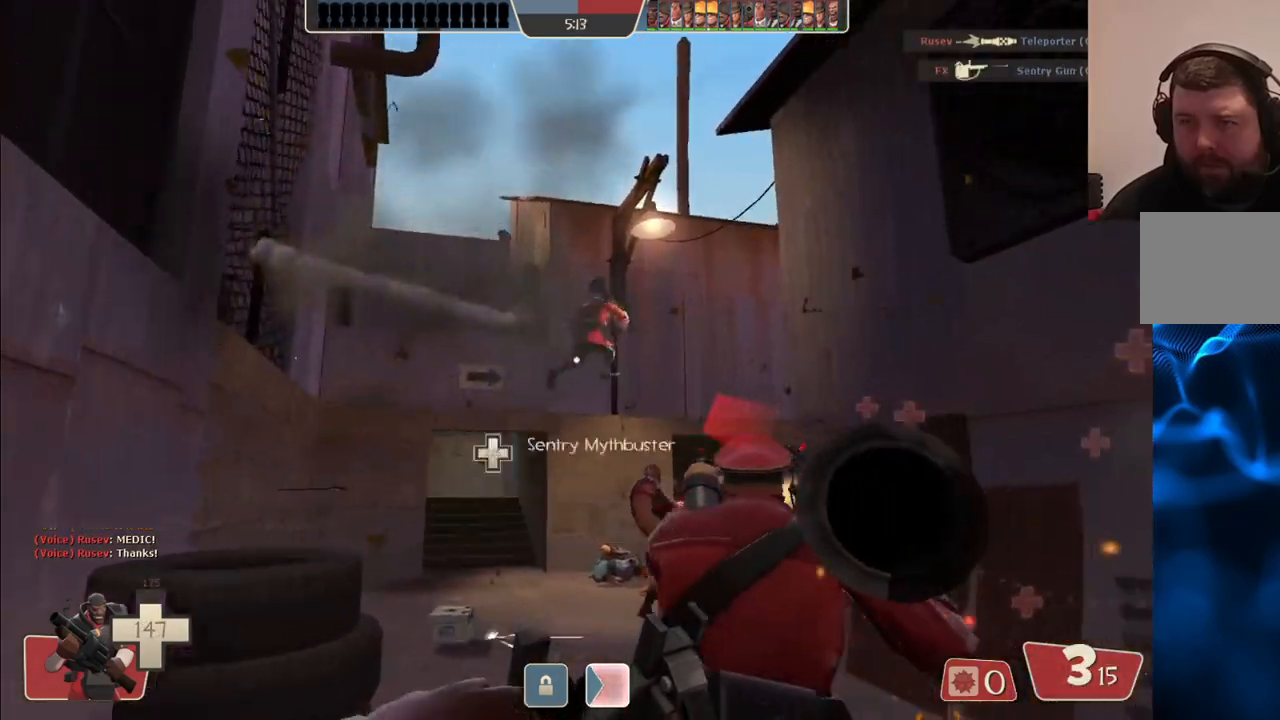
{"buttons": [], "left_stick": "up-left", "right_stick": "center", "events": [[200, "left_stick", "up-left"]]}
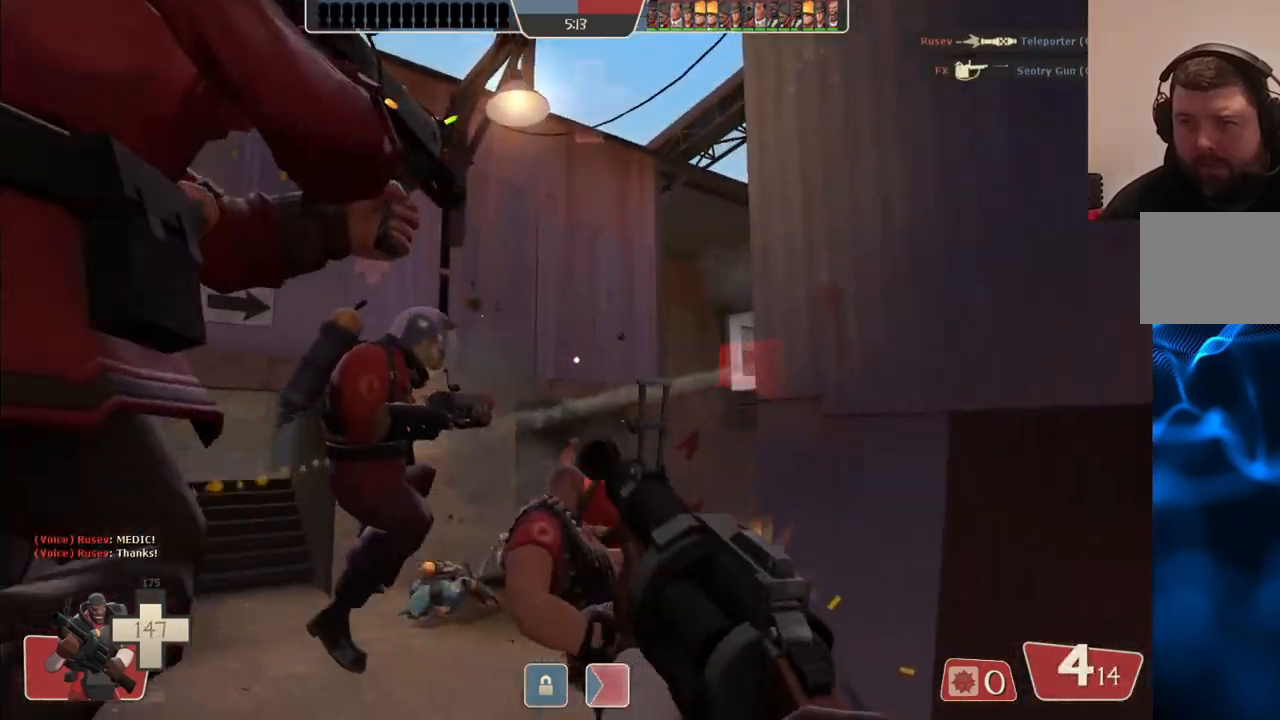
{"buttons": [], "left_stick": "up-left", "right_stick": "center", "events": []}
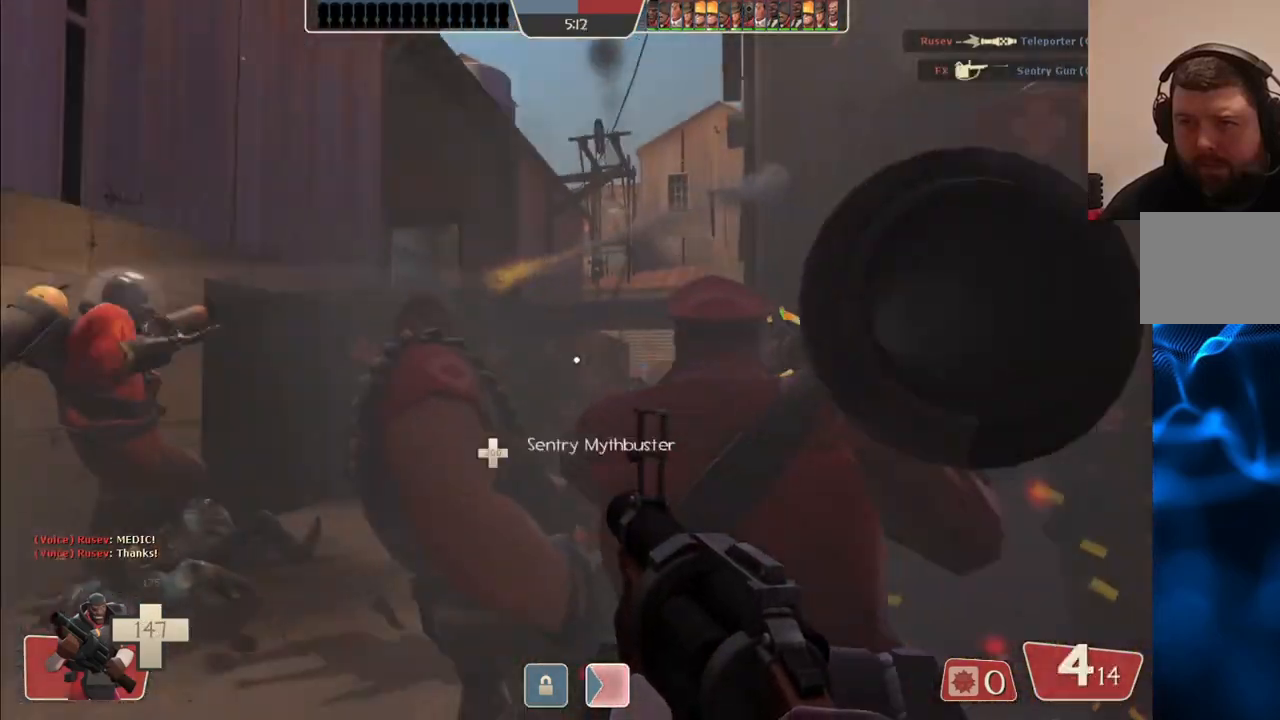
{"buttons": ["R2"], "left_stick": "up-left", "right_stick": "center", "events": [[50, "R2", "down"]]}
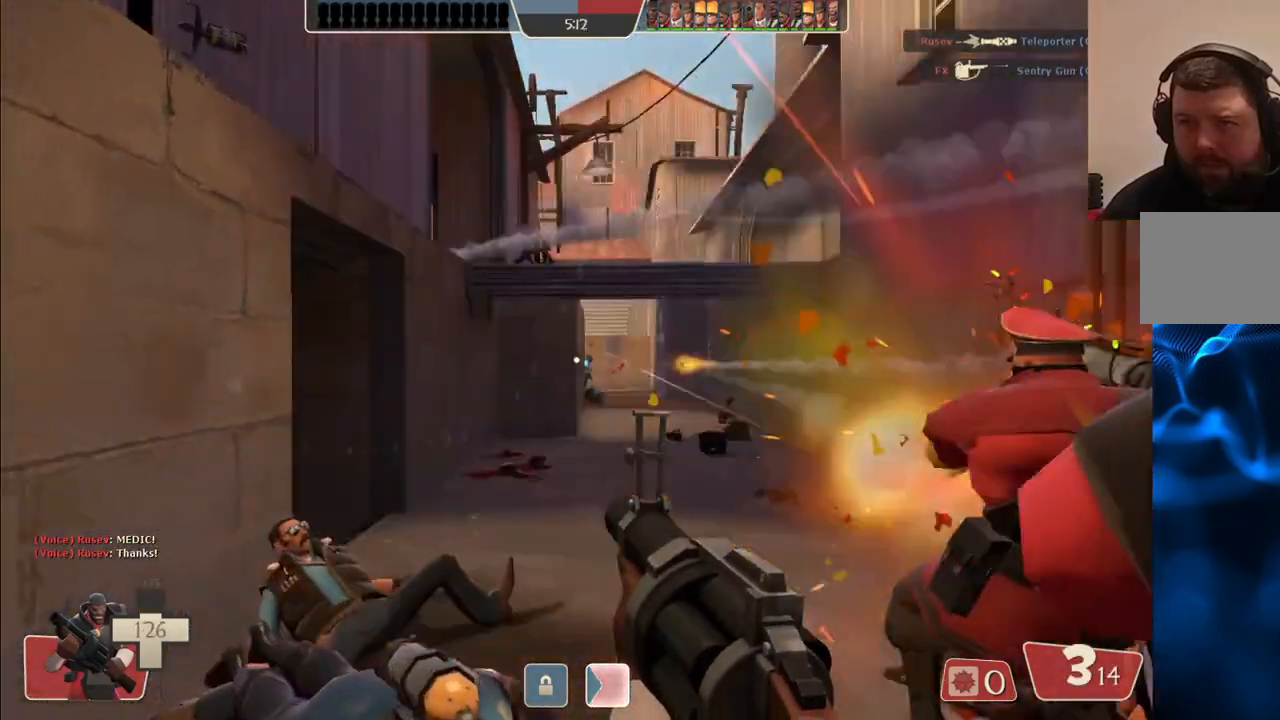
{"buttons": ["R2"], "left_stick": "right", "right_stick": "center", "events": [[50, "left_stick", "up-right"], [117, "left_stick", "right"]]}